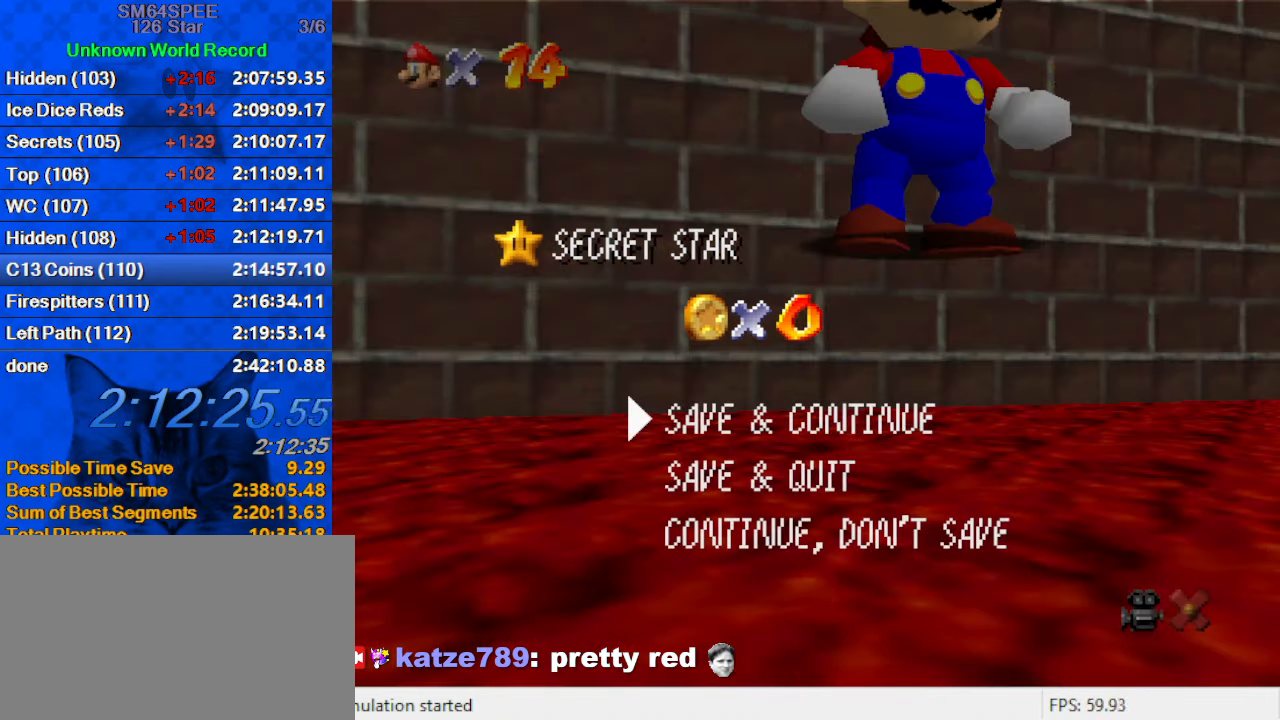
Gameplay with keyboard; each line is a JSON object with the keys held at the frame after it. "events" lists presses ("down") and releases ("up") of "a", "c", "ctrl", "d", "down", "left", "return", "right", "s", "shift", "up", "w", "x" and "y" between this image and that frame as [ms after this image, input, new state], when the widget could be followed in between. No other keys are recorded. Mouse input is not recorded.
{"keys": ["ctrl", "left"], "events": [[100, "shift", "down"], [166, "left", "down"], [166, "up", "down"], [366, "up", "up"], [466, "ctrl", "down"], [466, "shift", "up"]]}
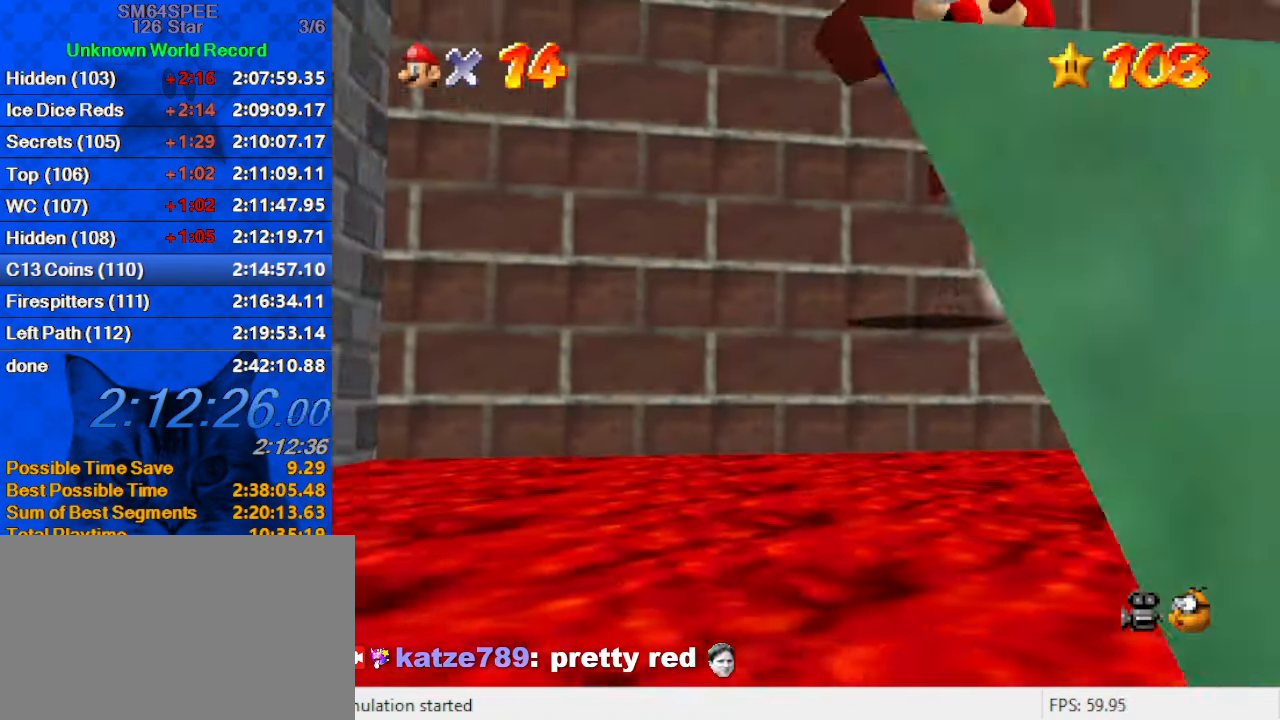
{"keys": ["left"], "events": [[100, "ctrl", "up"], [200, "d", "down"], [333, "d", "up"]]}
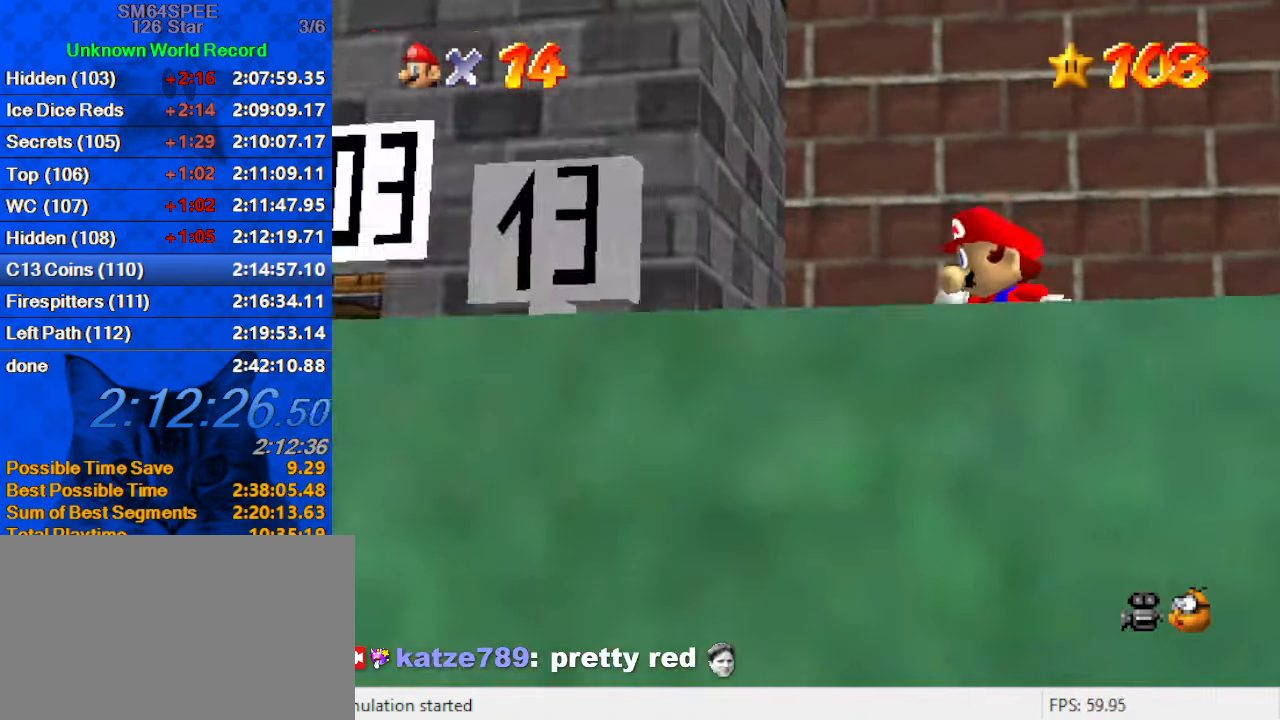
{"keys": ["left", "up"], "events": [[333, "up", "down"]]}
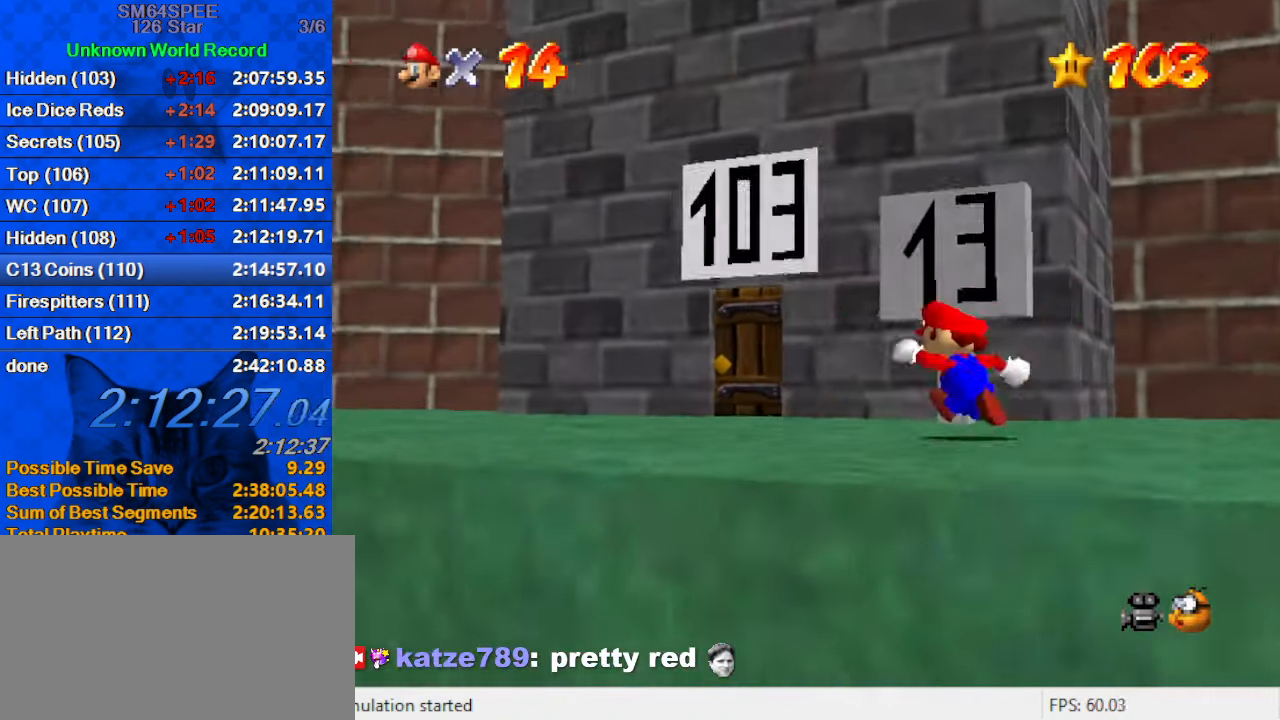
{"keys": ["left", "up"], "events": [[300, "a", "down"], [433, "a", "up"]]}
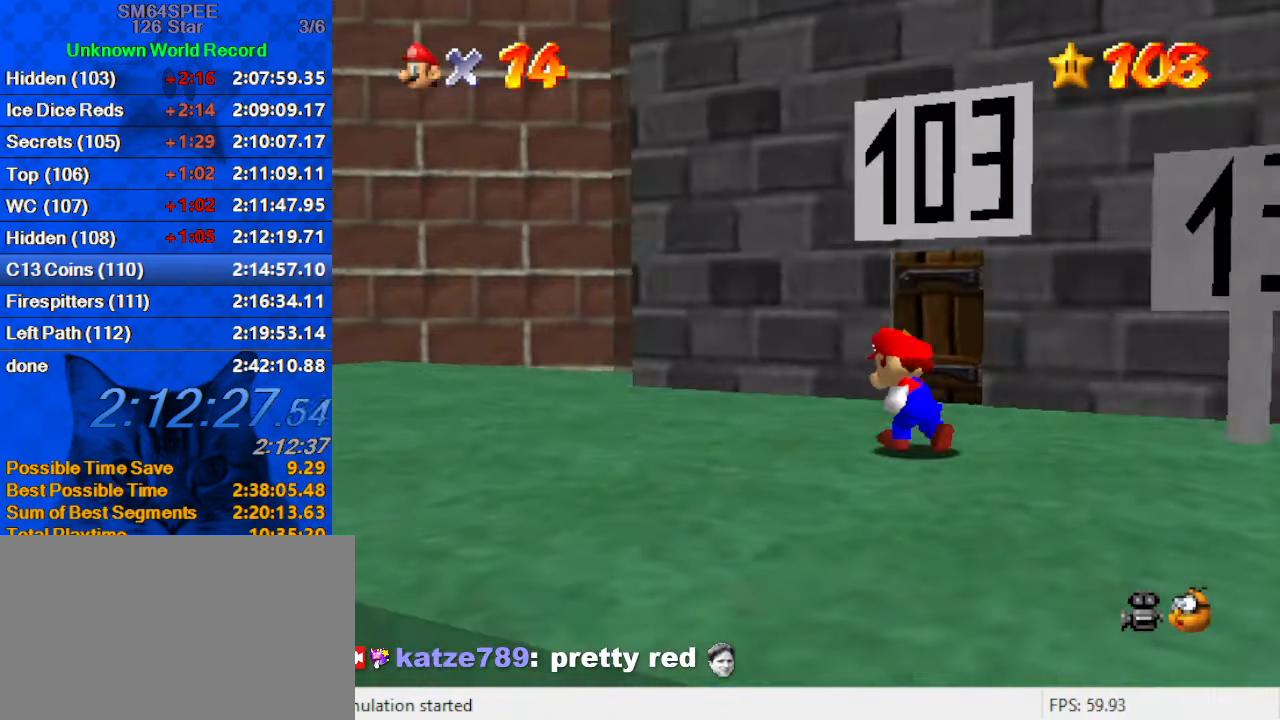
{"keys": ["up"], "events": [[100, "left", "up"], [233, "right", "down"], [333, "right", "up"]]}
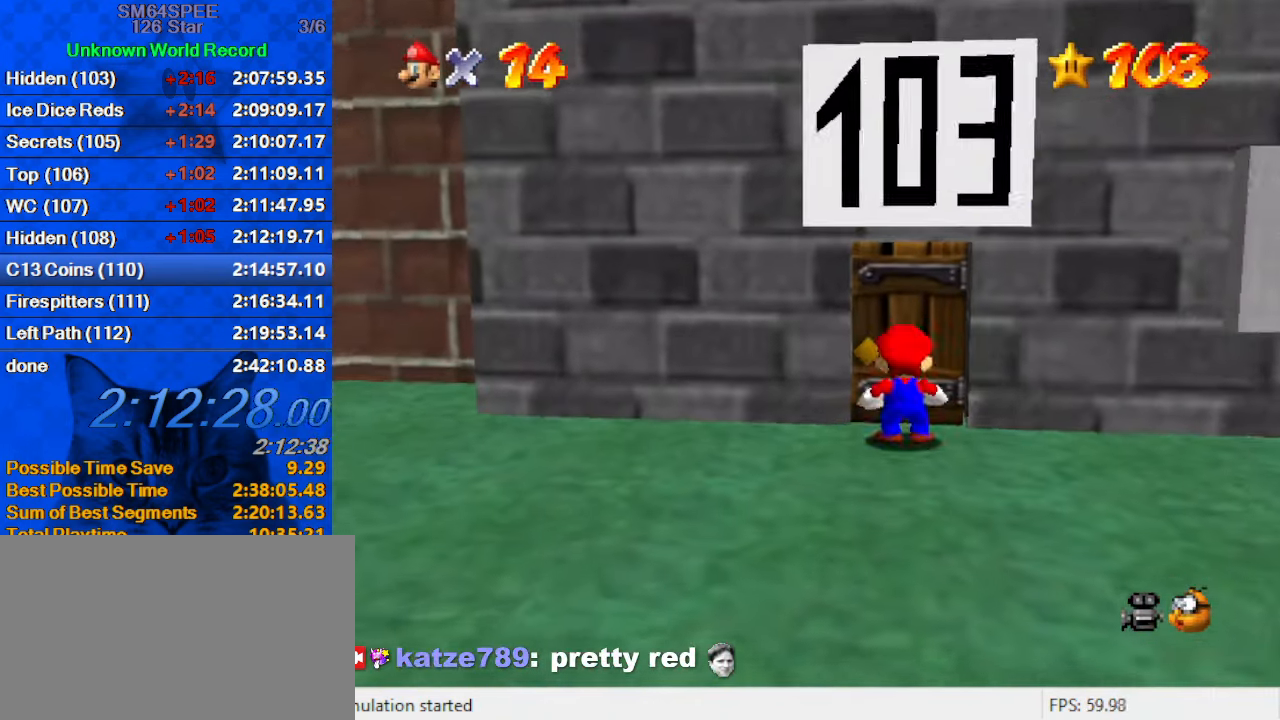
{"keys": [], "events": [[100, "up", "up"]]}
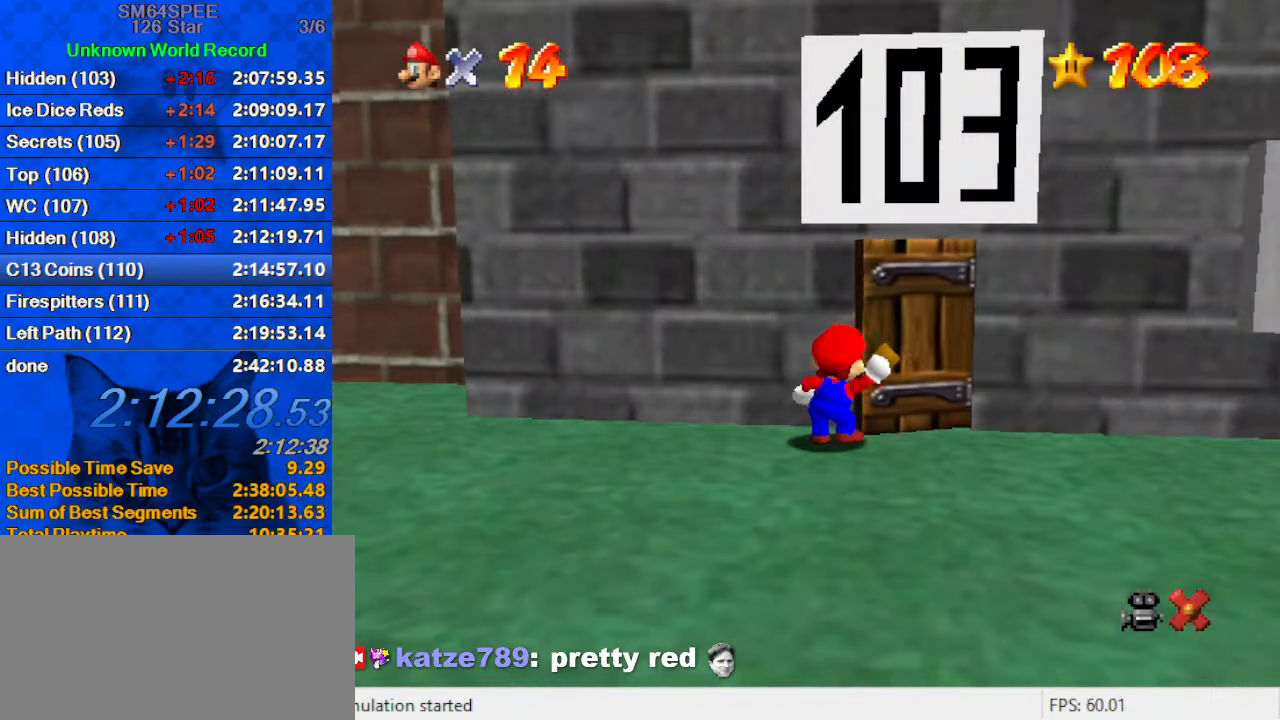
{"keys": [], "events": []}
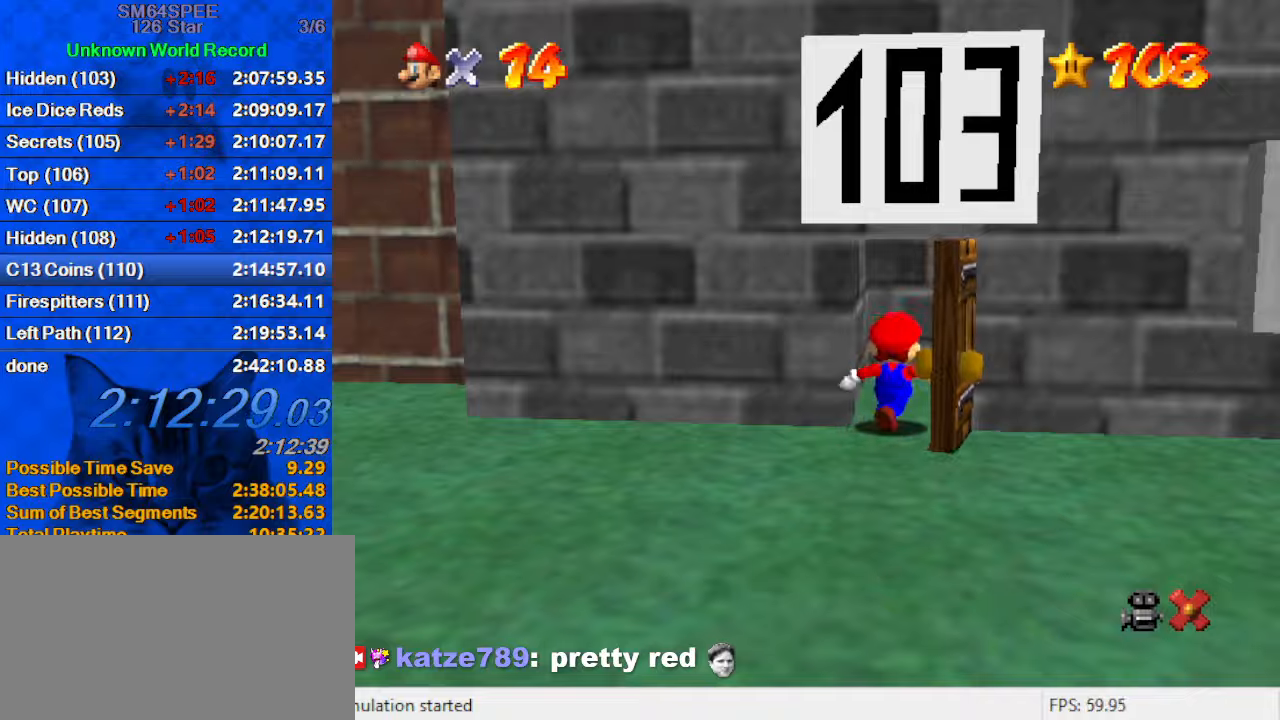
{"keys": [], "events": []}
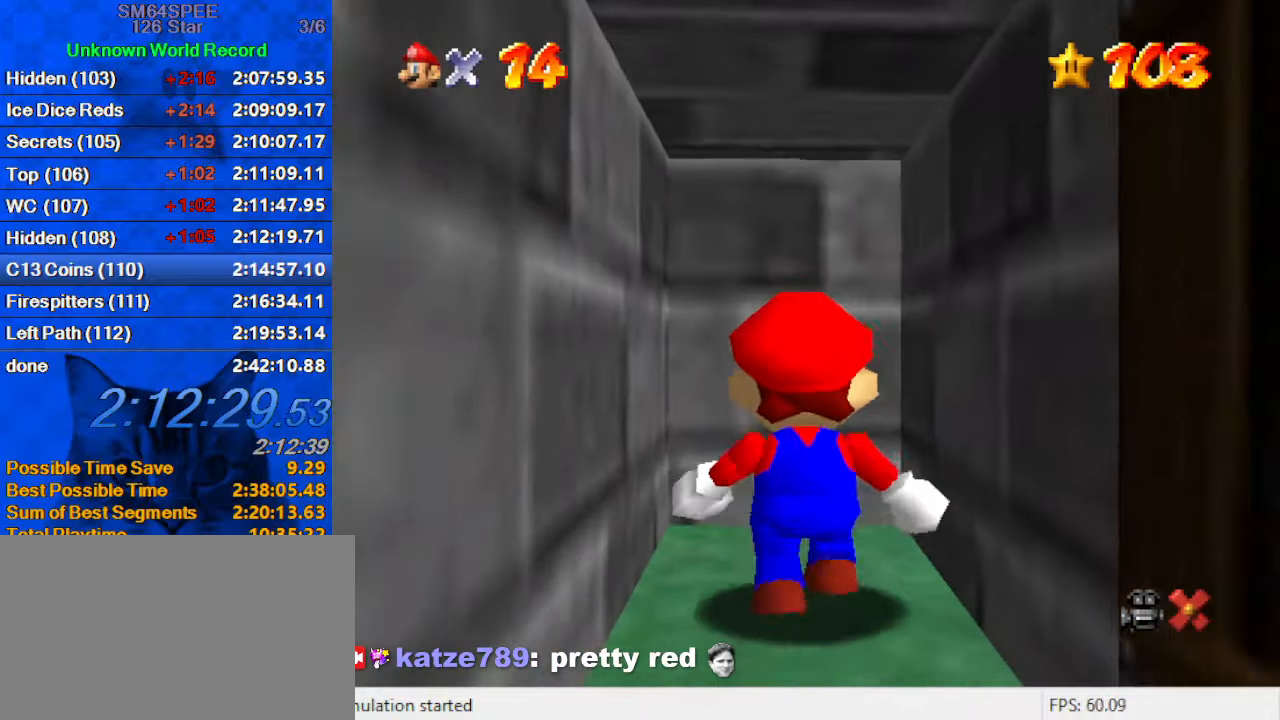
{"keys": [], "events": [[200, "s", "down"], [333, "s", "up"]]}
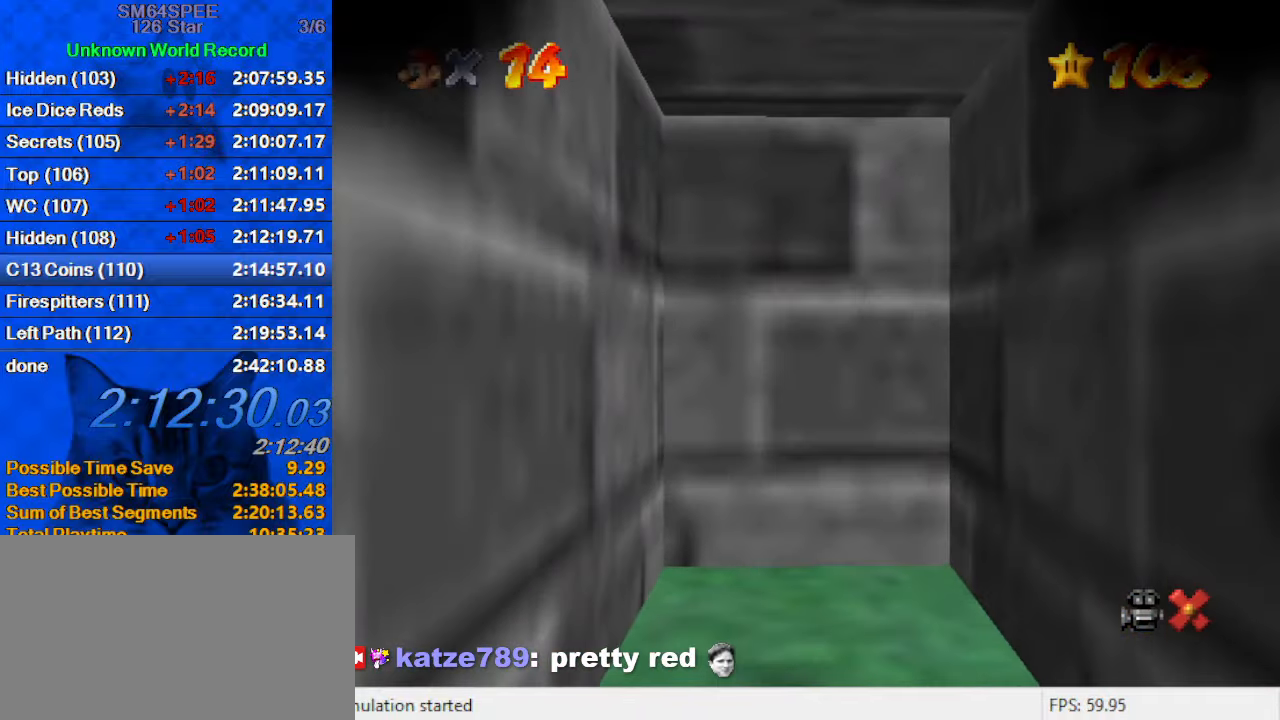
{"keys": [], "events": []}
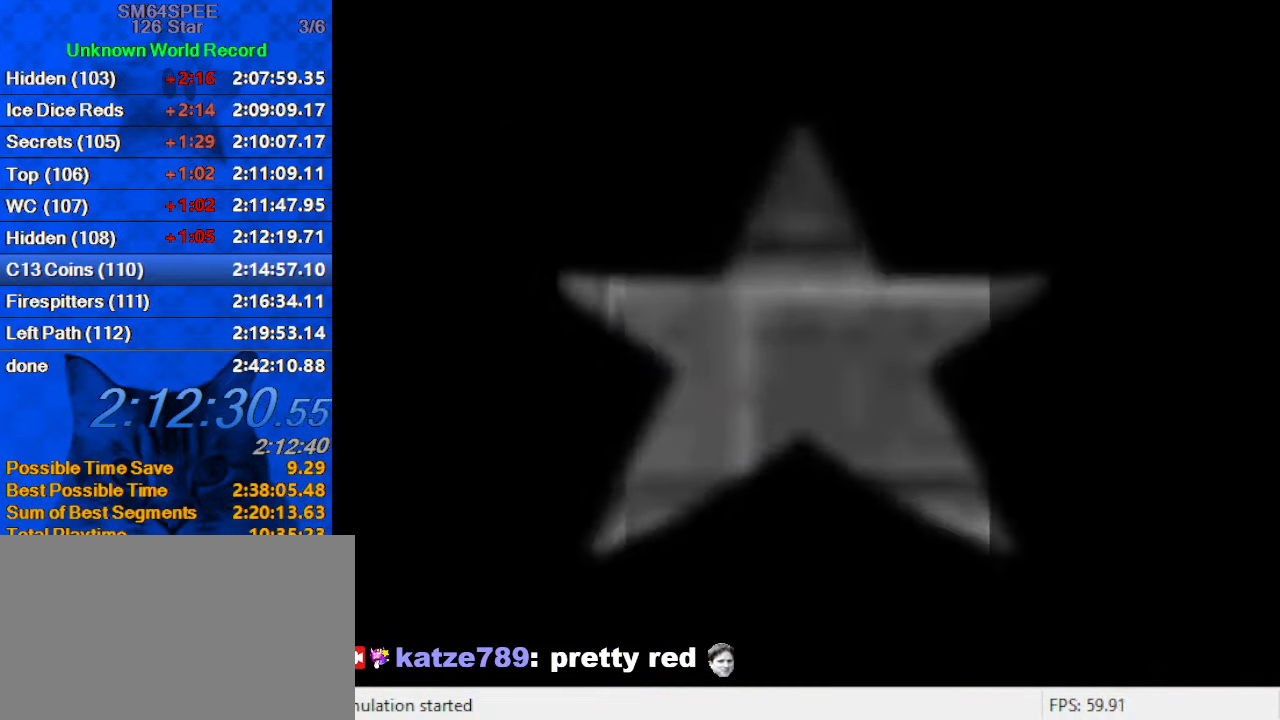
{"keys": [], "events": []}
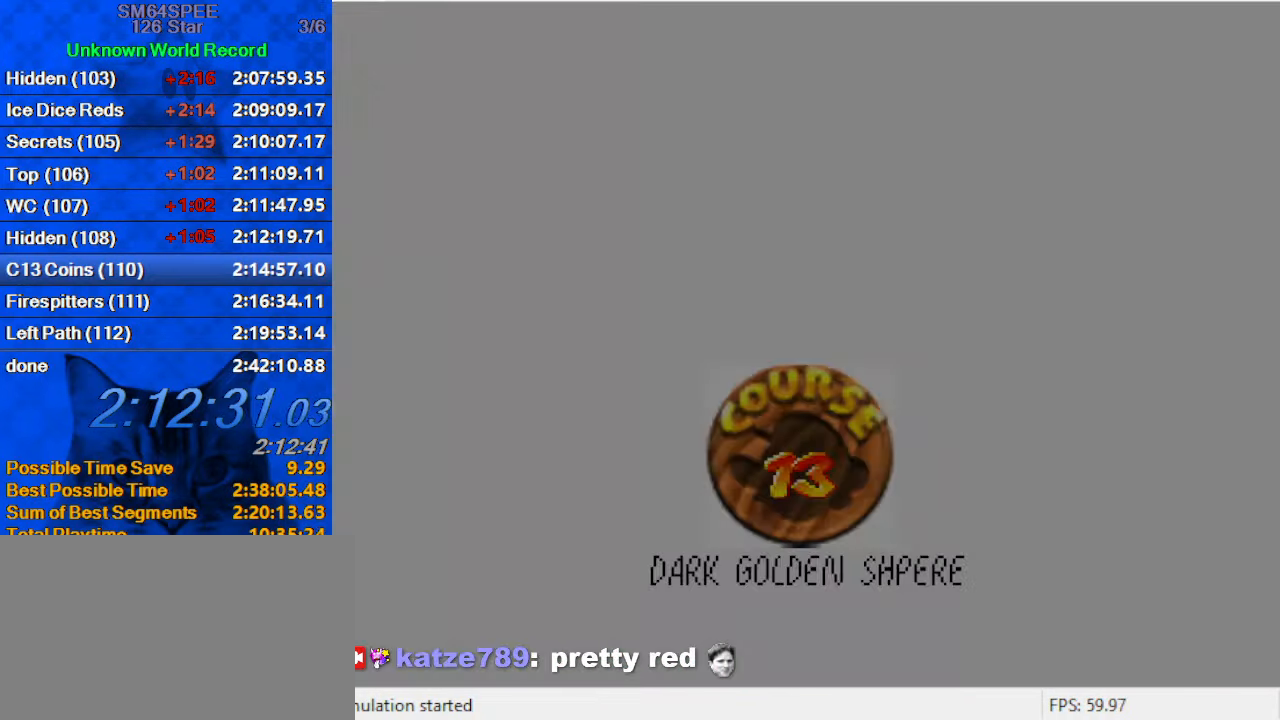
{"keys": [], "events": []}
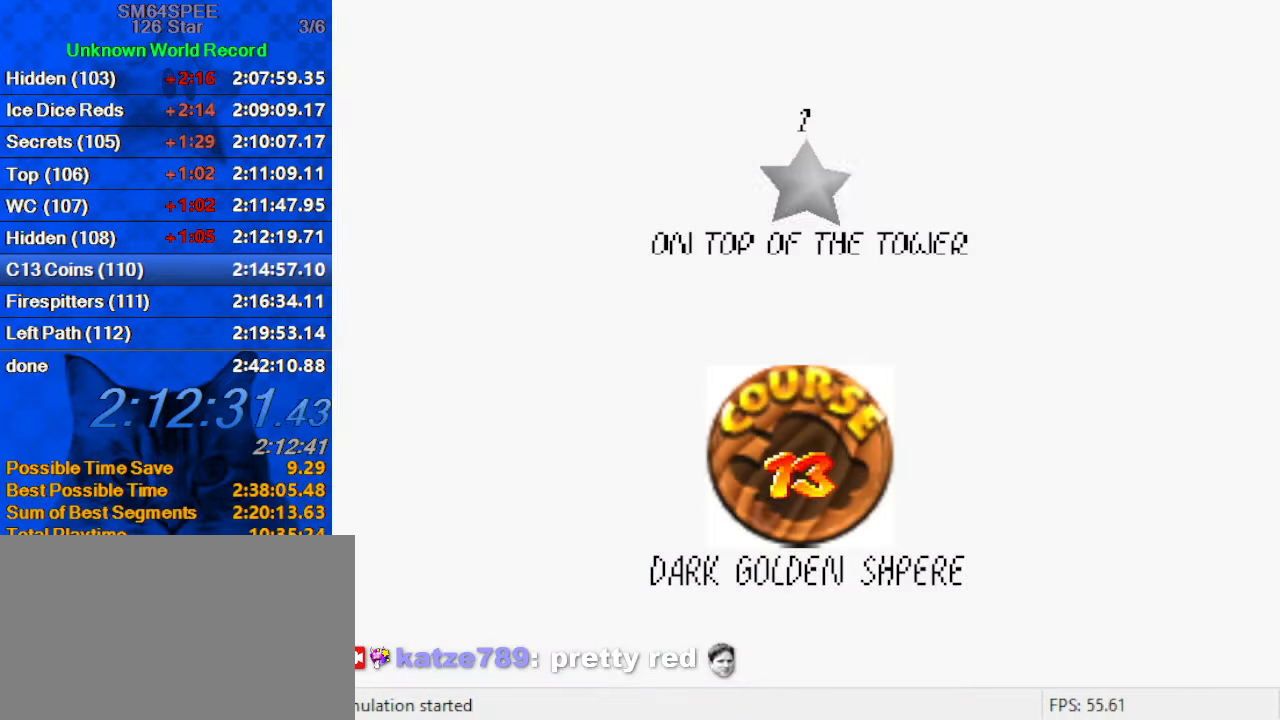
{"keys": [], "events": [[200, "shift", "down"], [300, "shift", "up"], [367, "shift", "down"], [467, "shift", "up"]]}
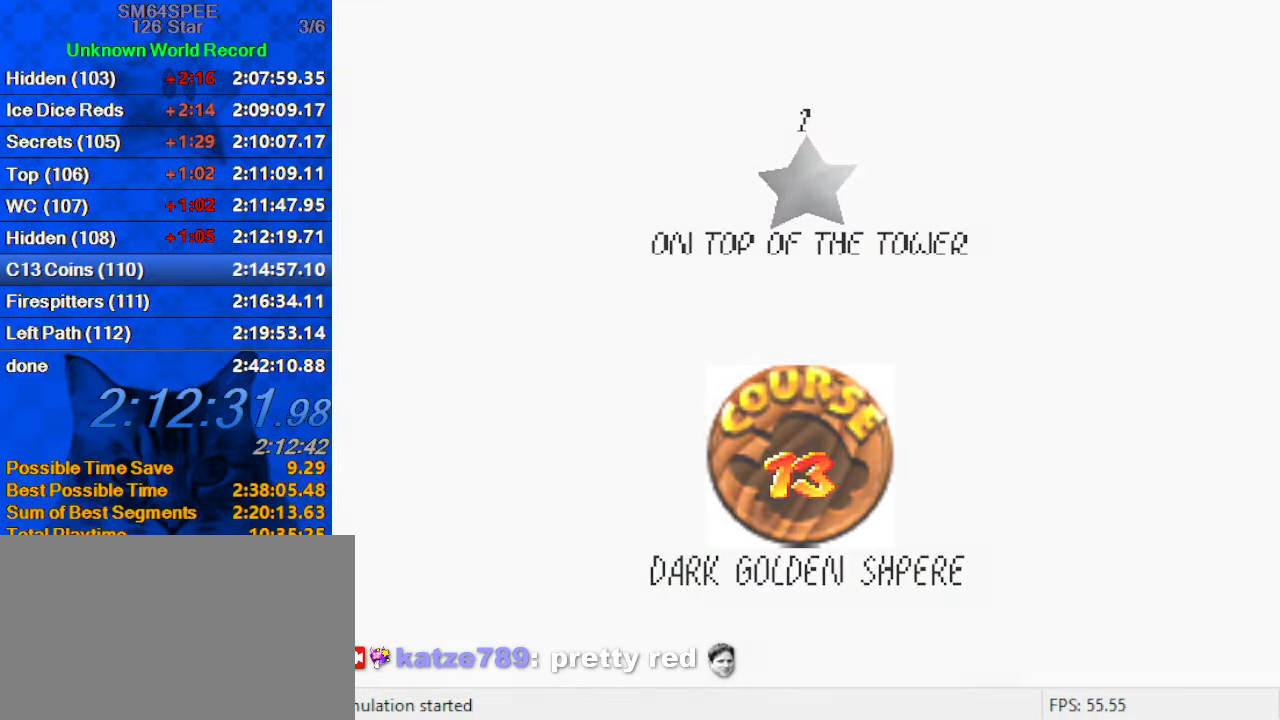
{"keys": [], "events": [[67, "shift", "down"], [100, "shift", "up"], [200, "shift", "down"], [300, "shift", "up"]]}
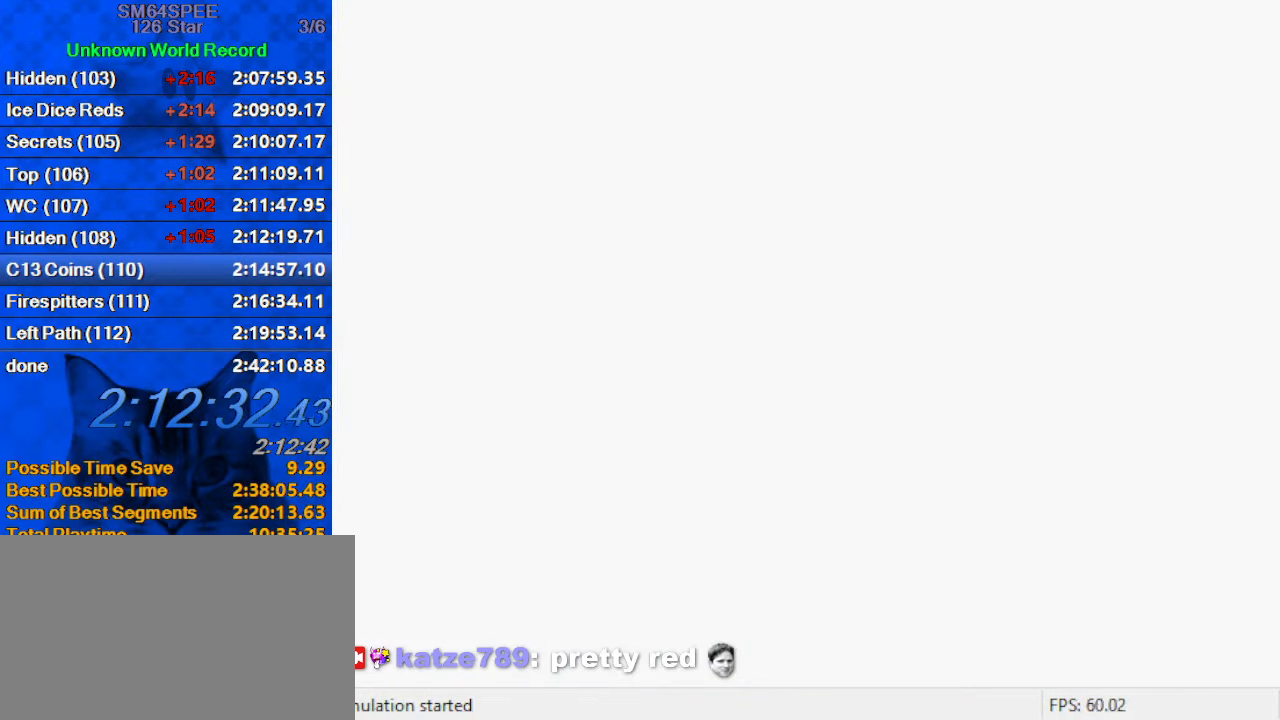
{"keys": ["left", "s", "up"], "events": [[233, "up", "down"], [367, "up", "up"], [467, "s", "down"], [467, "up", "down"], [500, "left", "down"]]}
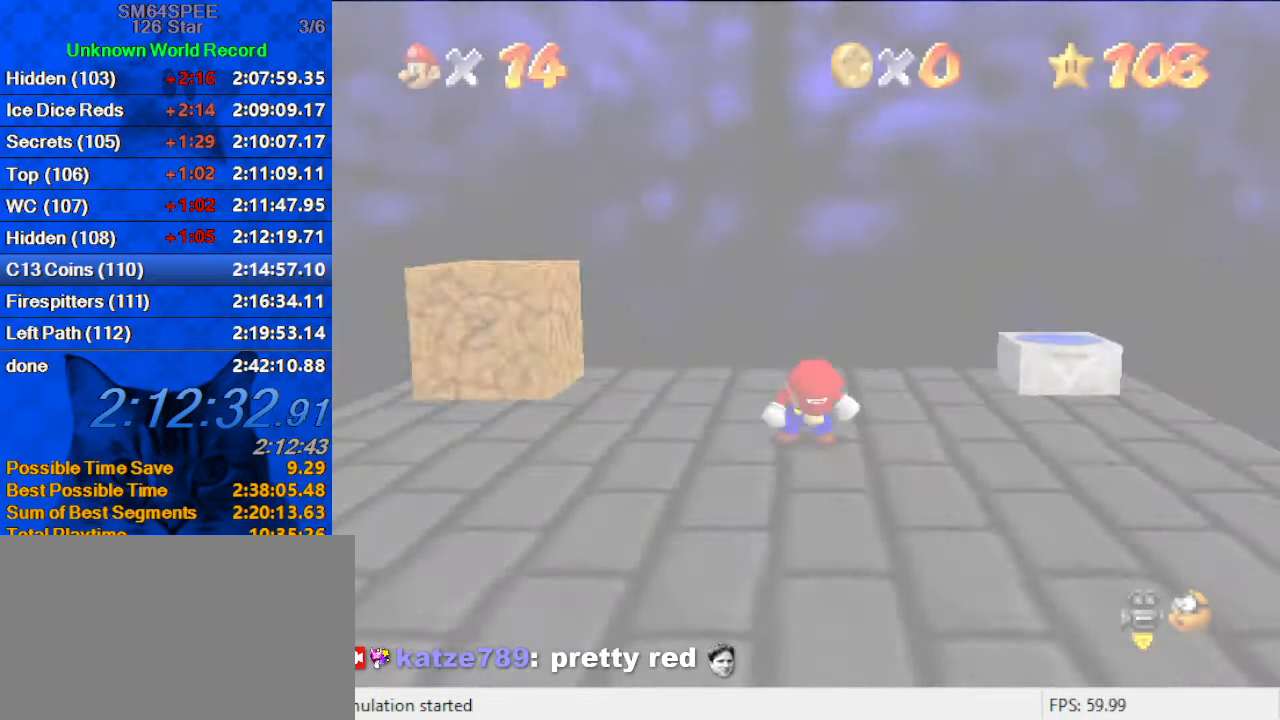
{"keys": ["a", "shift", "up"], "events": [[100, "s", "up"], [133, "up", "up"], [200, "shift", "down"], [433, "up", "down"], [467, "a", "down"], [467, "left", "up"]]}
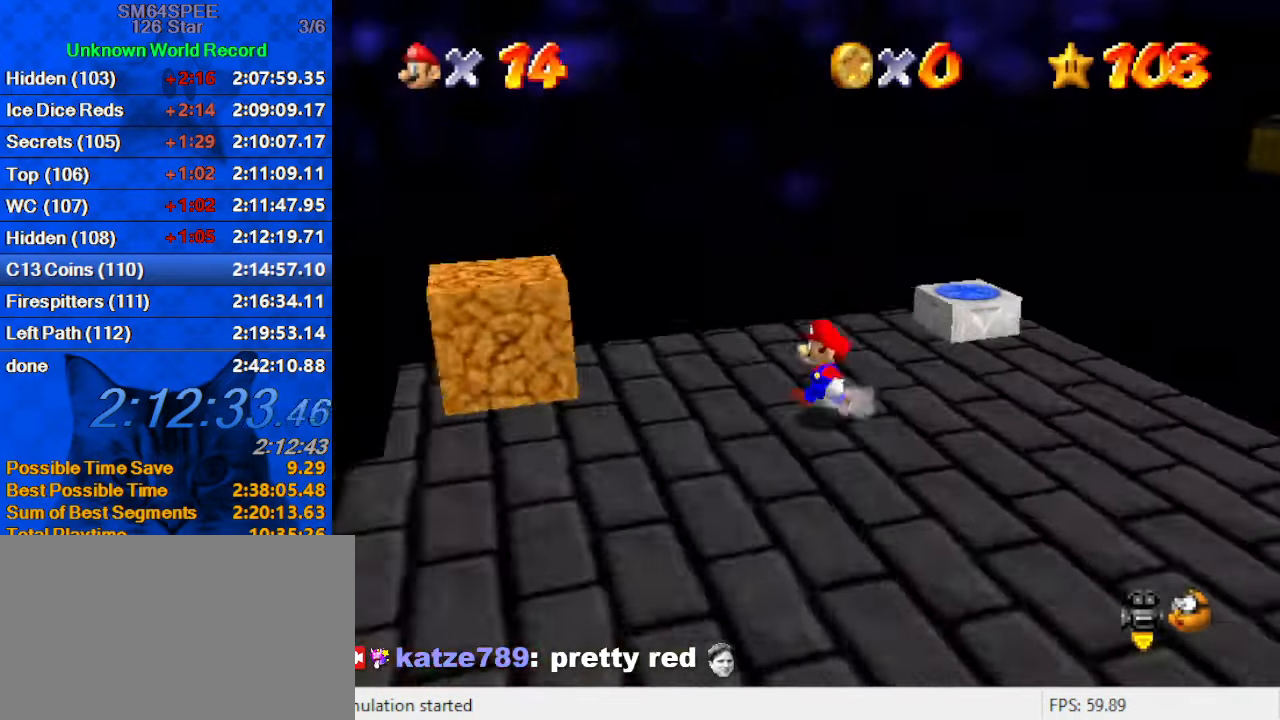
{"keys": ["right", "shift", "up"], "events": [[167, "a", "up"], [167, "right", "down"]]}
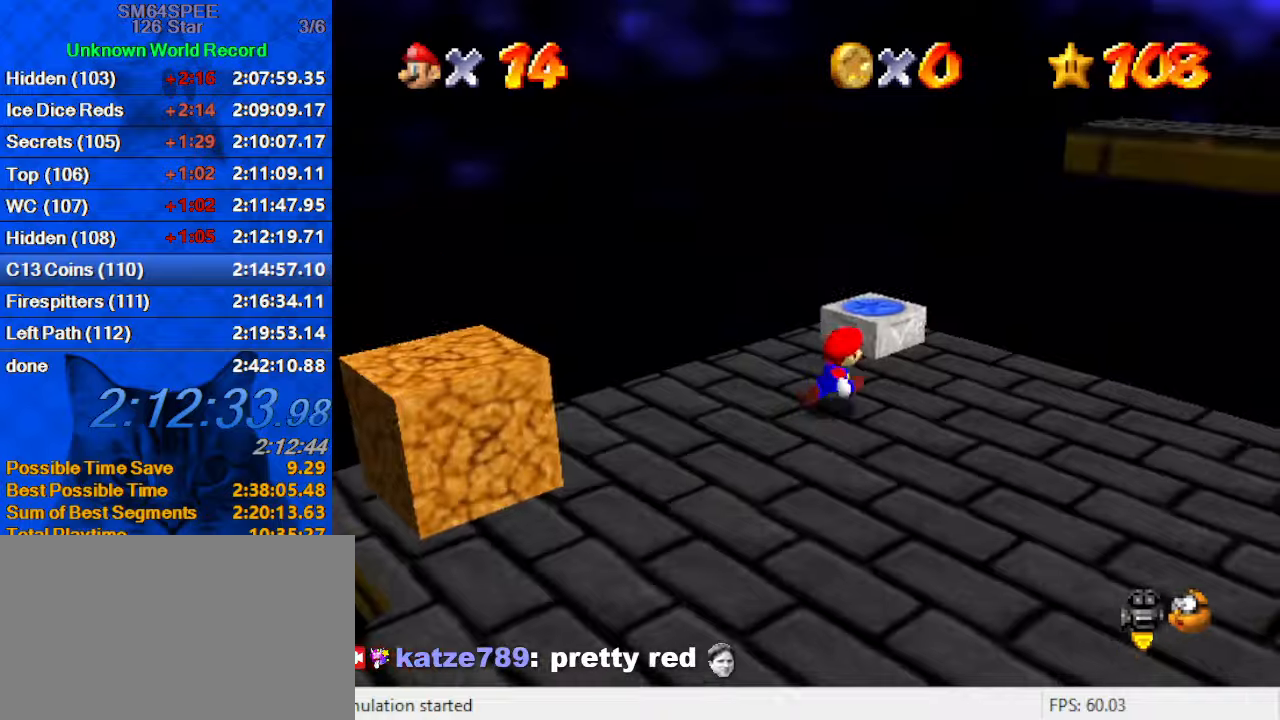
{"keys": ["a", "shift", "up"], "events": [[34, "ctrl", "down"], [34, "shift", "up"], [34, "up", "up"], [134, "a", "down"], [167, "ctrl", "up"], [167, "up", "down"], [300, "a", "up"], [400, "shift", "down"], [500, "a", "down"], [500, "right", "up"]]}
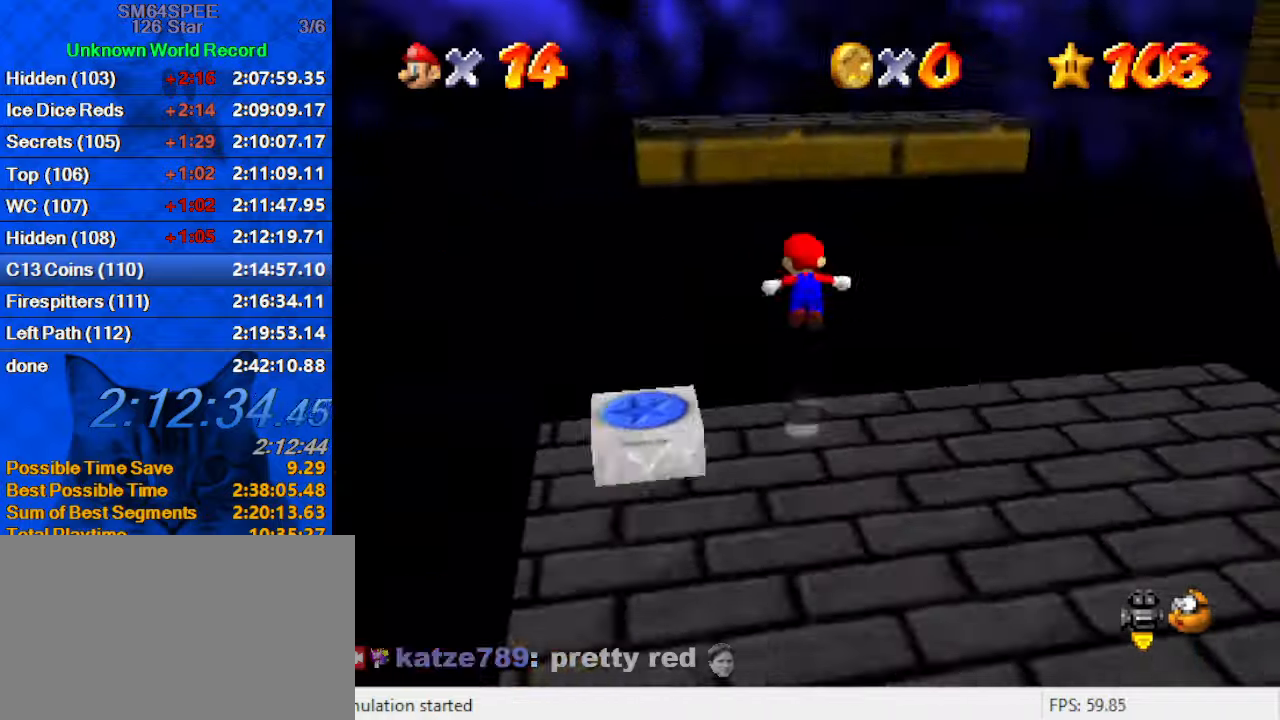
{"keys": ["ctrl", "left", "shift"], "events": [[134, "a", "up"], [167, "a", "down"], [167, "right", "down"], [167, "up", "up"], [267, "down", "down"], [334, "a", "up"], [334, "down", "up"], [367, "right", "up"], [400, "ctrl", "down"], [467, "left", "down"]]}
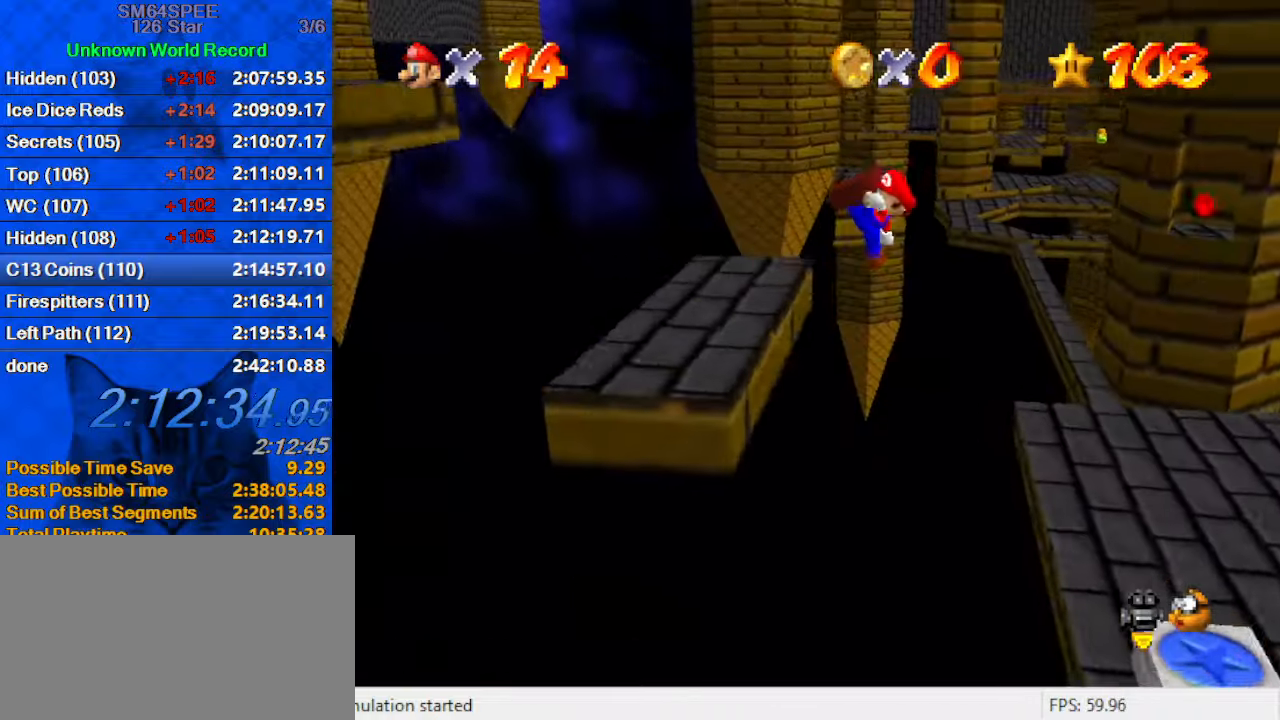
{"keys": ["left", "shift"], "events": [[67, "shift", "up"], [100, "ctrl", "up"], [100, "left", "up"], [200, "up", "down"], [234, "left", "down"], [300, "up", "up"], [367, "shift", "down"]]}
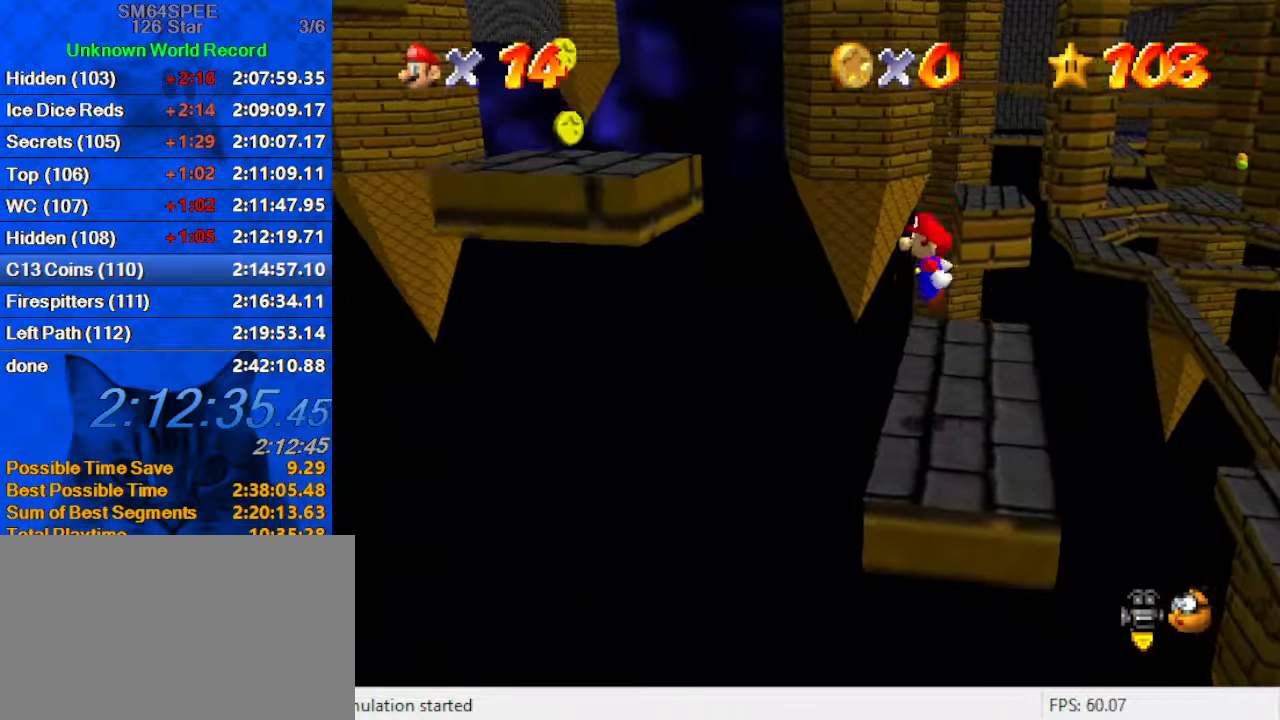
{"keys": ["ctrl", "left", "shift", "up"], "events": [[100, "up", "down"], [200, "left", "up"], [200, "right", "down"], [300, "up", "up"], [334, "ctrl", "down"], [400, "left", "down"], [400, "right", "up"], [400, "up", "down"]]}
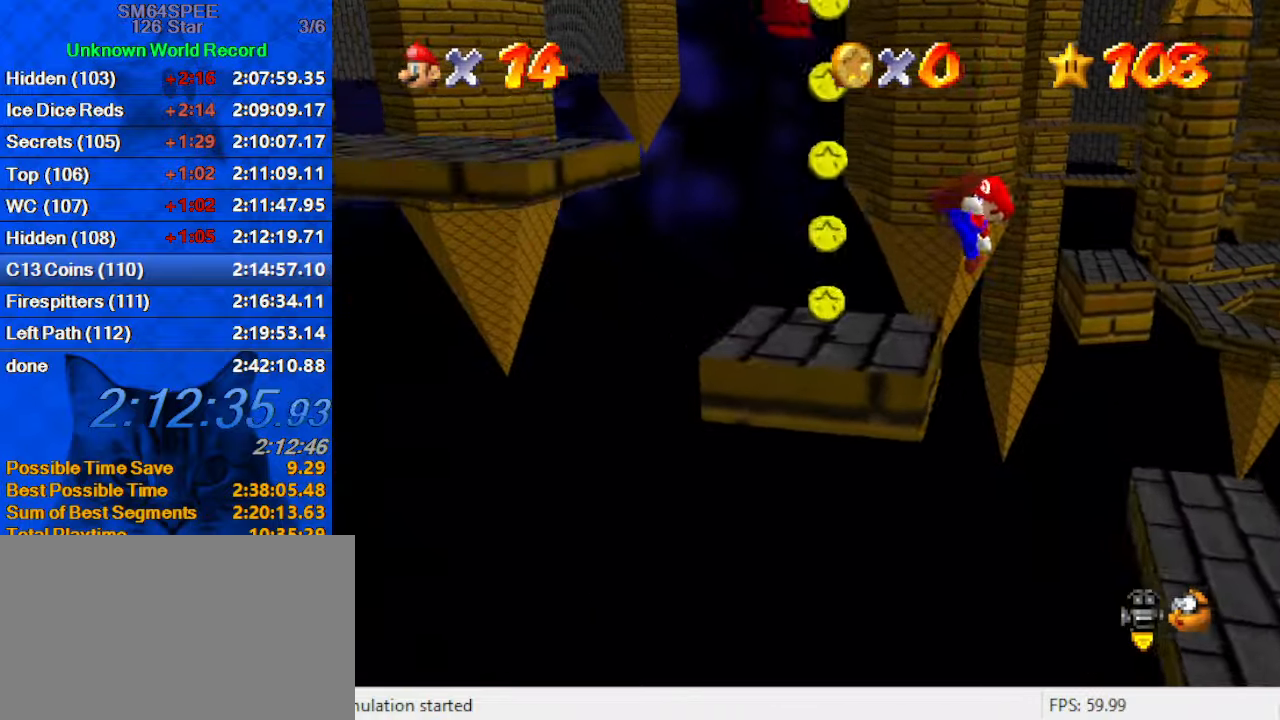
{"keys": ["right", "shift"], "events": [[34, "ctrl", "up"], [34, "right", "down"], [34, "shift", "up"], [67, "left", "up"], [67, "up", "up"], [300, "shift", "down"]]}
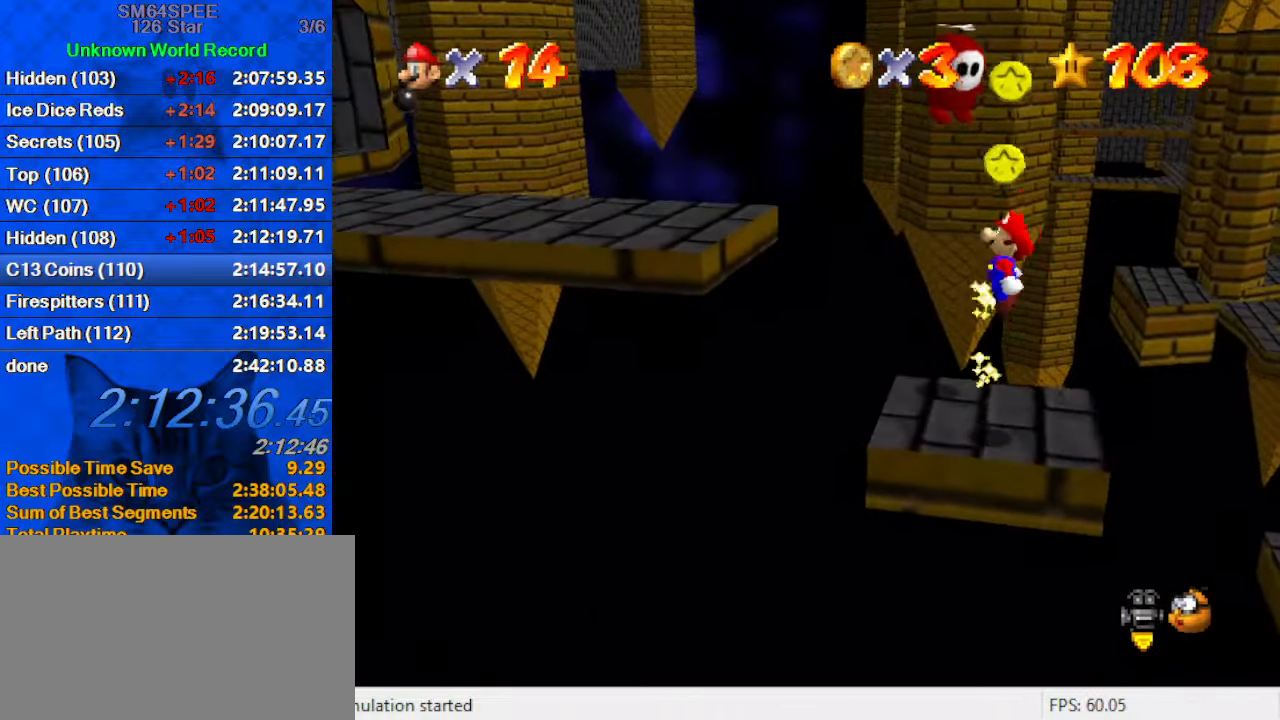
{"keys": ["left"], "events": [[134, "ctrl", "down"], [234, "left", "down"], [234, "right", "up"], [267, "down", "down"], [267, "shift", "up"], [334, "ctrl", "up"], [367, "d", "down"], [434, "down", "up"], [500, "d", "up"]]}
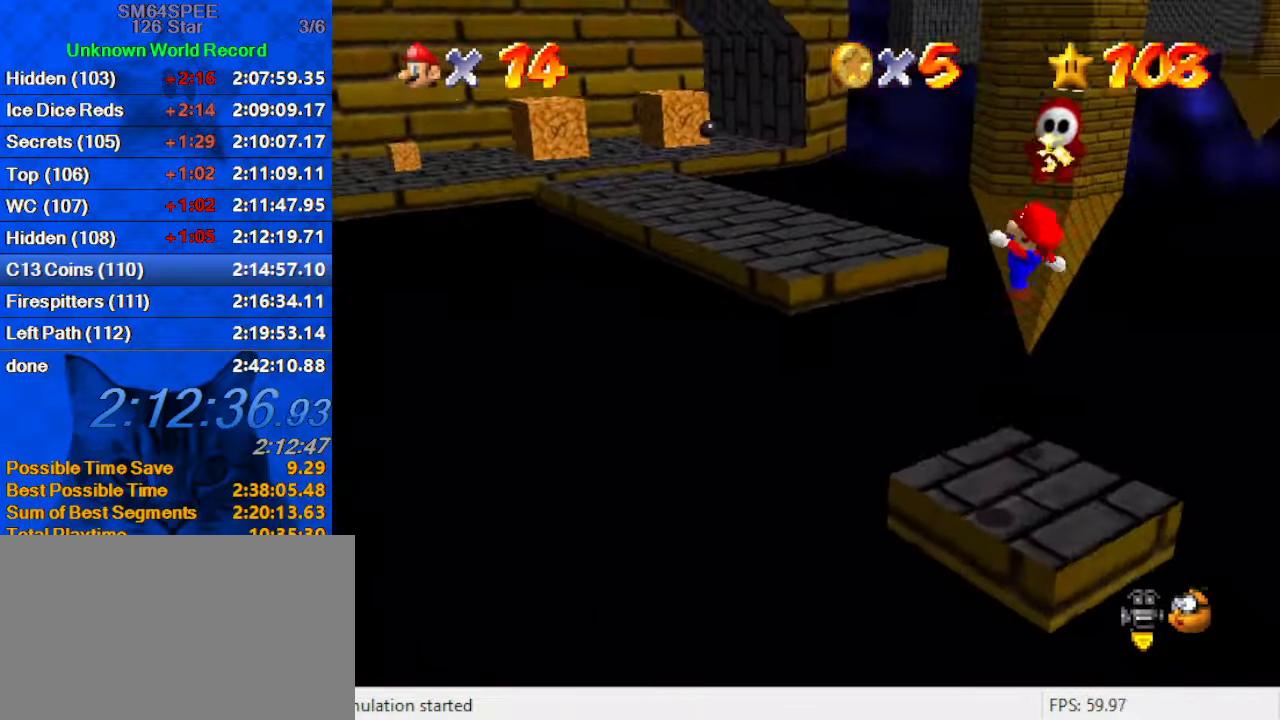
{"keys": ["left", "shift", "up"], "events": [[67, "up", "down"], [400, "shift", "down"]]}
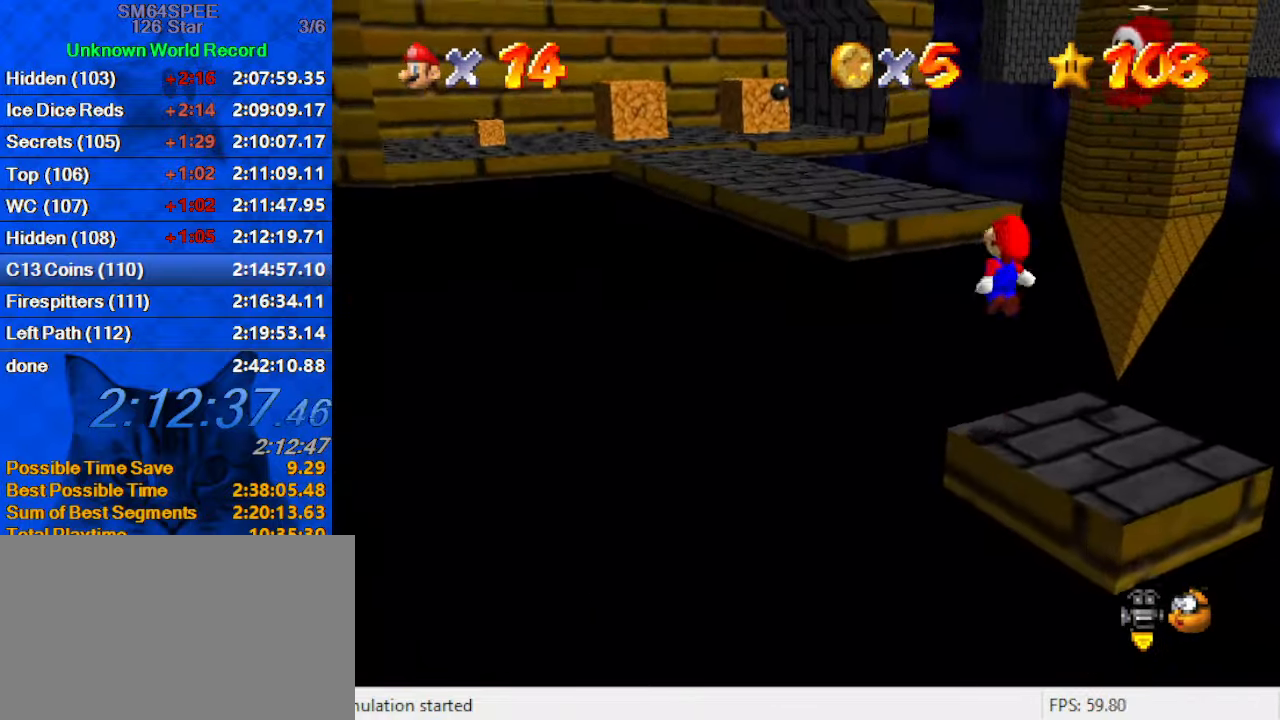
{"keys": ["d", "left", "up"], "events": [[200, "ctrl", "down"], [334, "left", "up"], [334, "shift", "up"], [400, "d", "down"], [434, "ctrl", "up"], [434, "left", "down"]]}
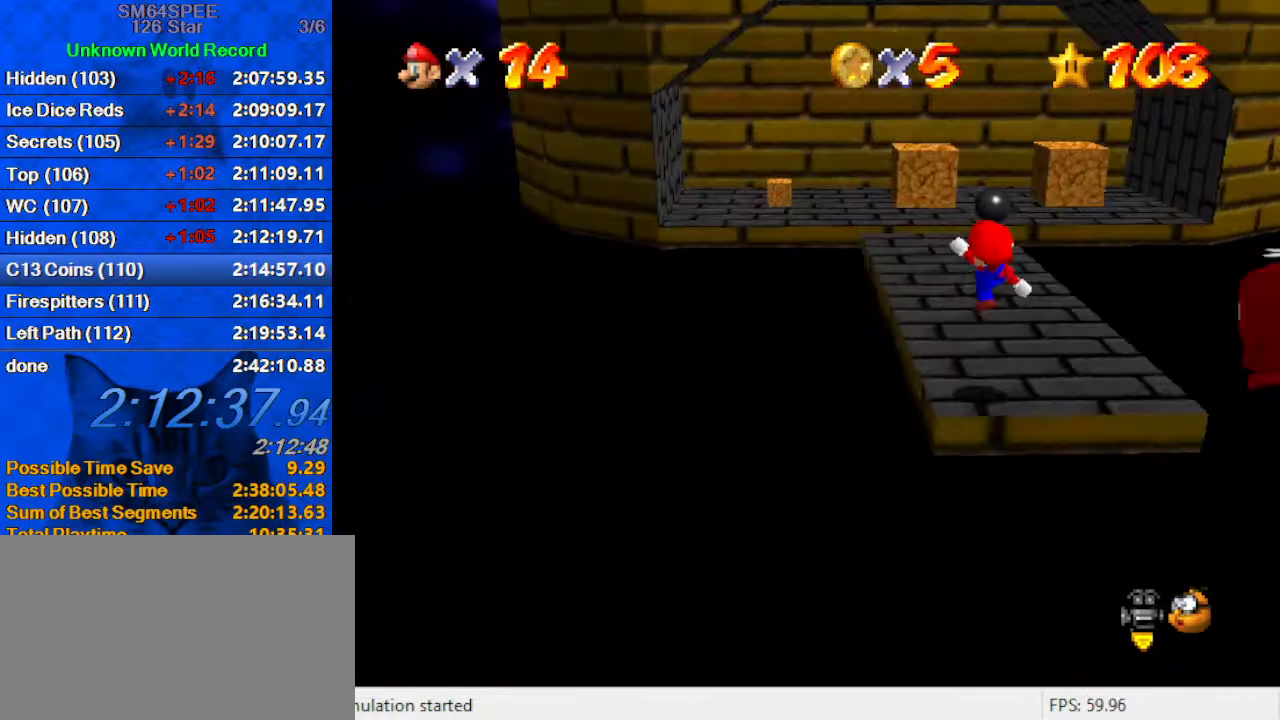
{"keys": ["ctrl", "up"], "events": [[34, "d", "up"], [67, "left", "up"], [234, "shift", "down"], [367, "shift", "up"], [467, "ctrl", "down"]]}
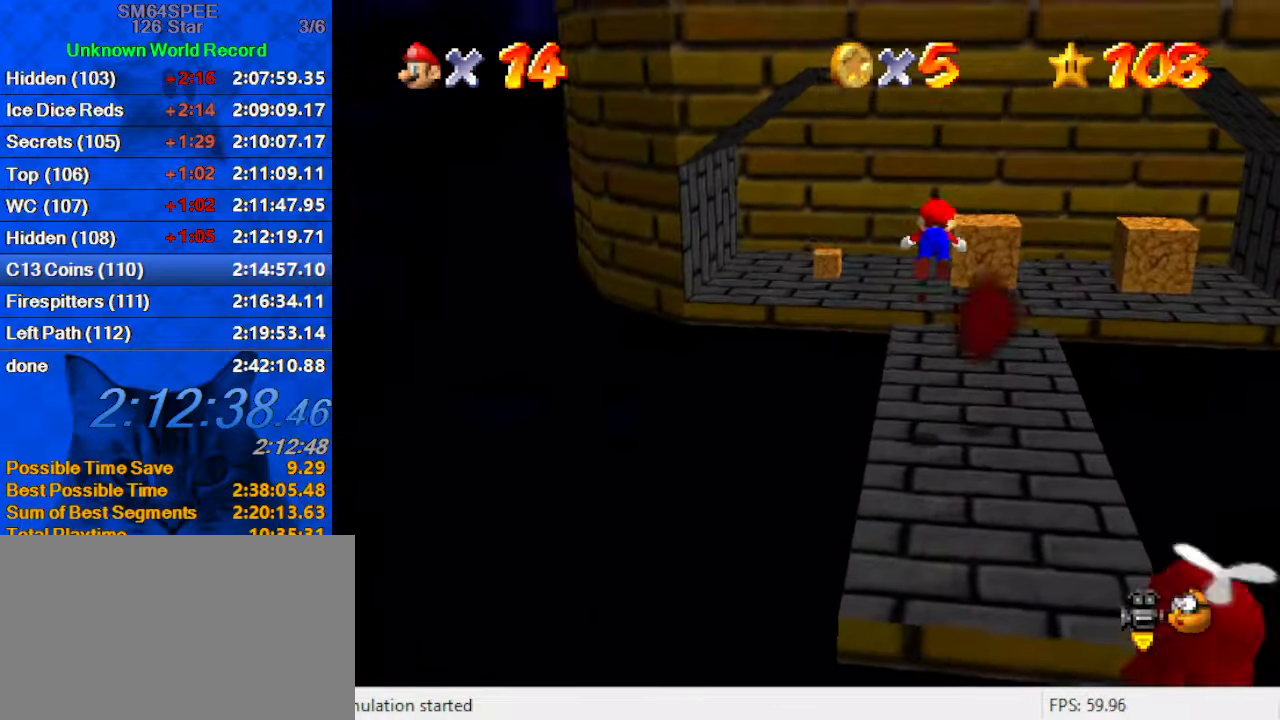
{"keys": ["ctrl", "left", "shift"], "events": [[100, "ctrl", "up"], [400, "left", "down"], [467, "ctrl", "down"], [467, "shift", "down"], [500, "up", "up"]]}